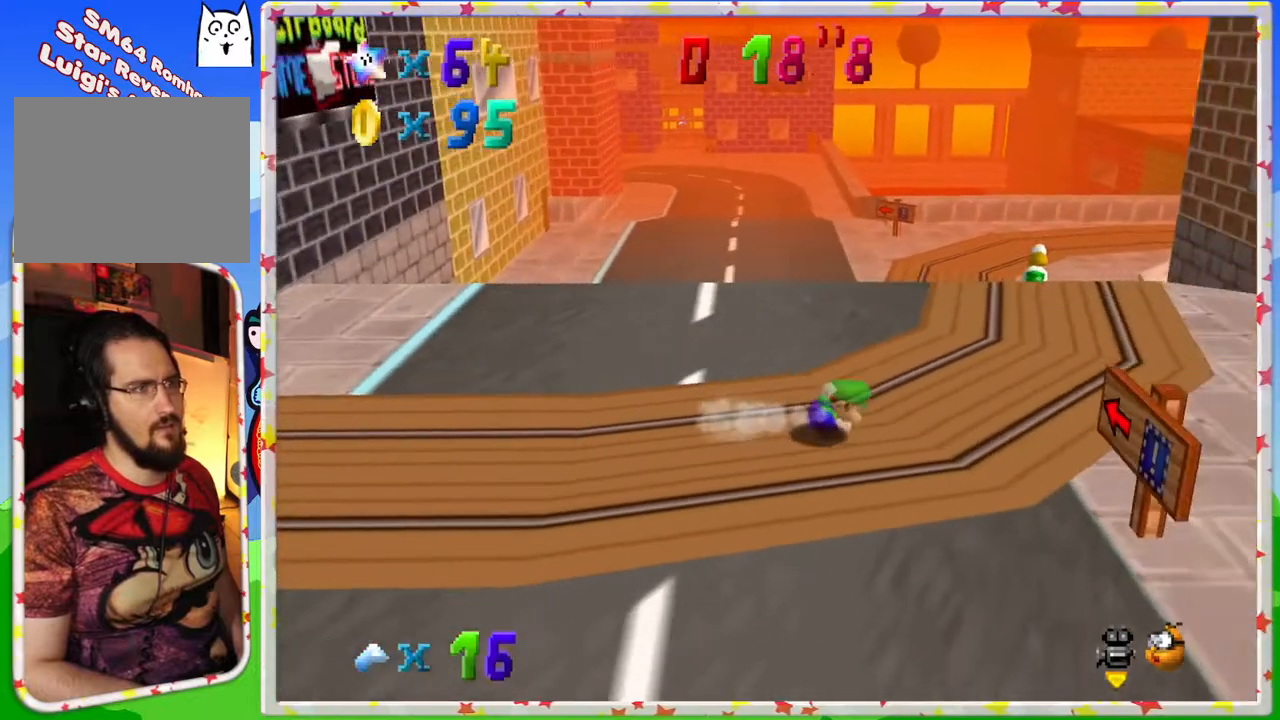
Gameplay with a controller (Nintendo layout); each line is a JSON object with the inputs held at the frame after it. "events" lists button and stick changes between this image and that frame as [ms after this image, input, new state], when the widget could be followed in between. Not read: L3 R3.
{"buttons": ["A", "Z"], "left_stick": "up", "events": [[117, "left_stick", "up"], [283, "Z", "down"], [367, "A", "down"]]}
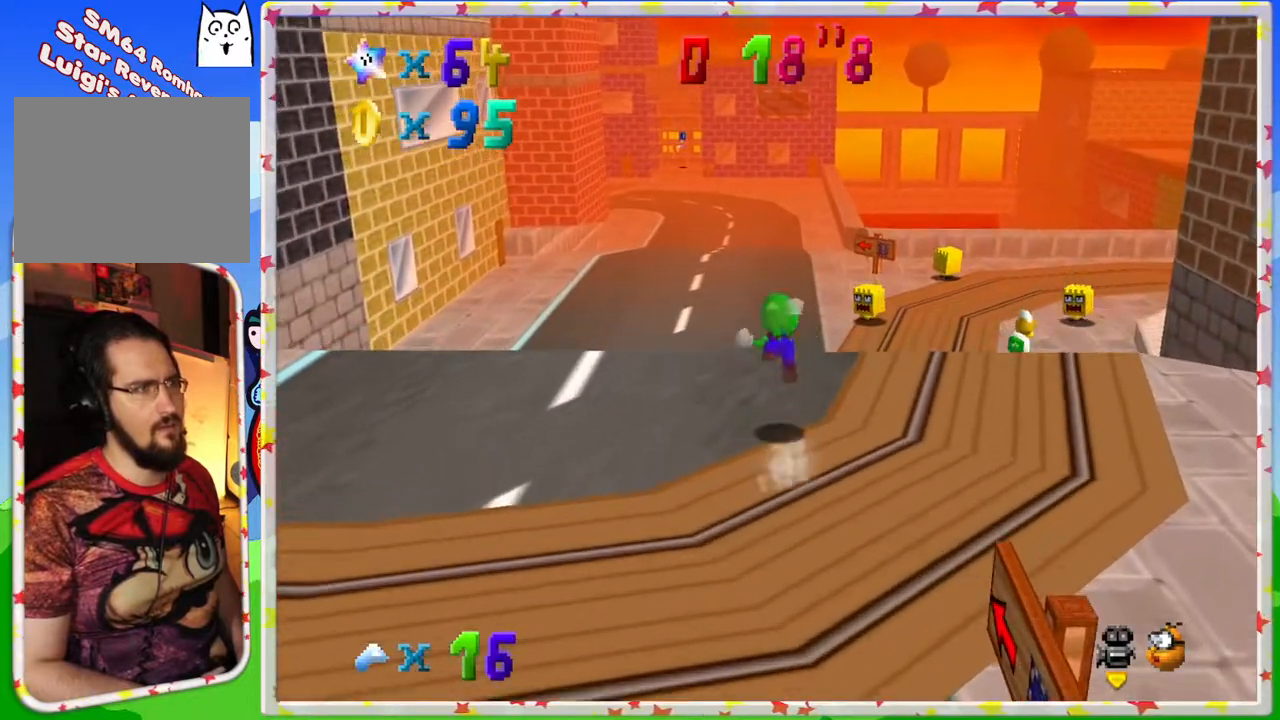
{"buttons": ["Z"], "left_stick": "up", "events": [[33, "A", "up"]]}
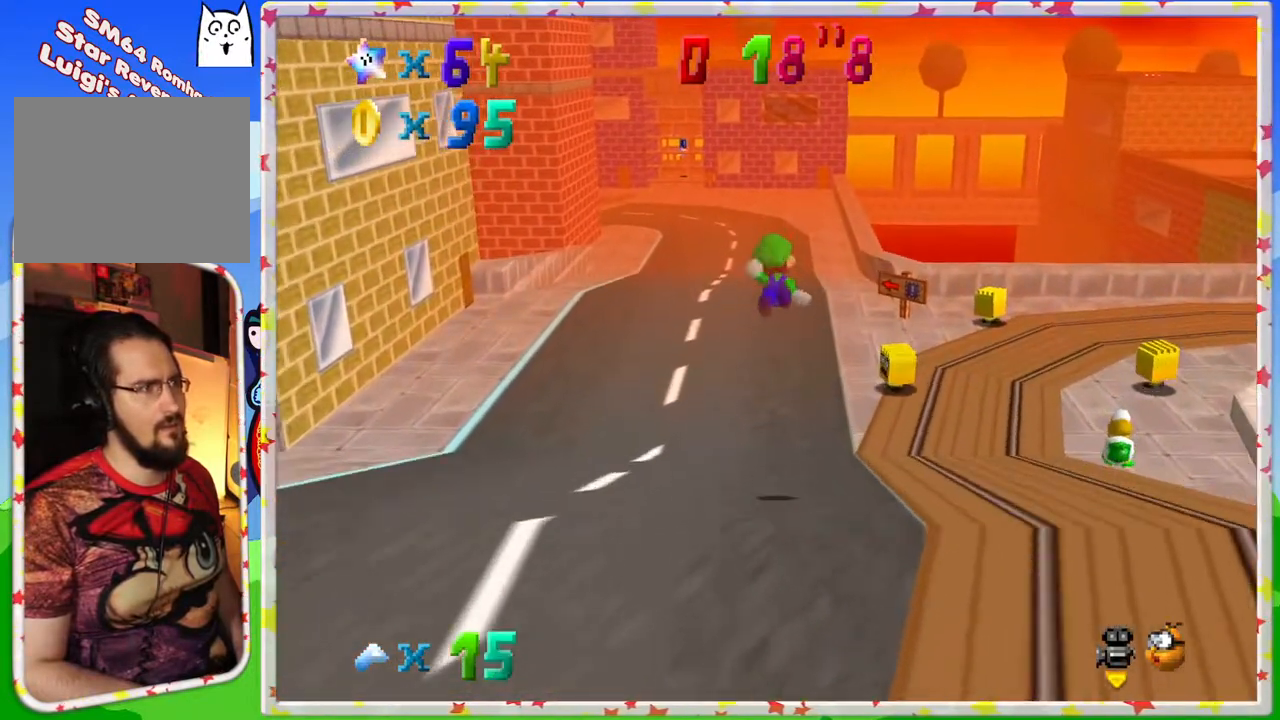
{"buttons": ["Z"], "left_stick": "up-left", "events": [[183, "left_stick", "up-left"]]}
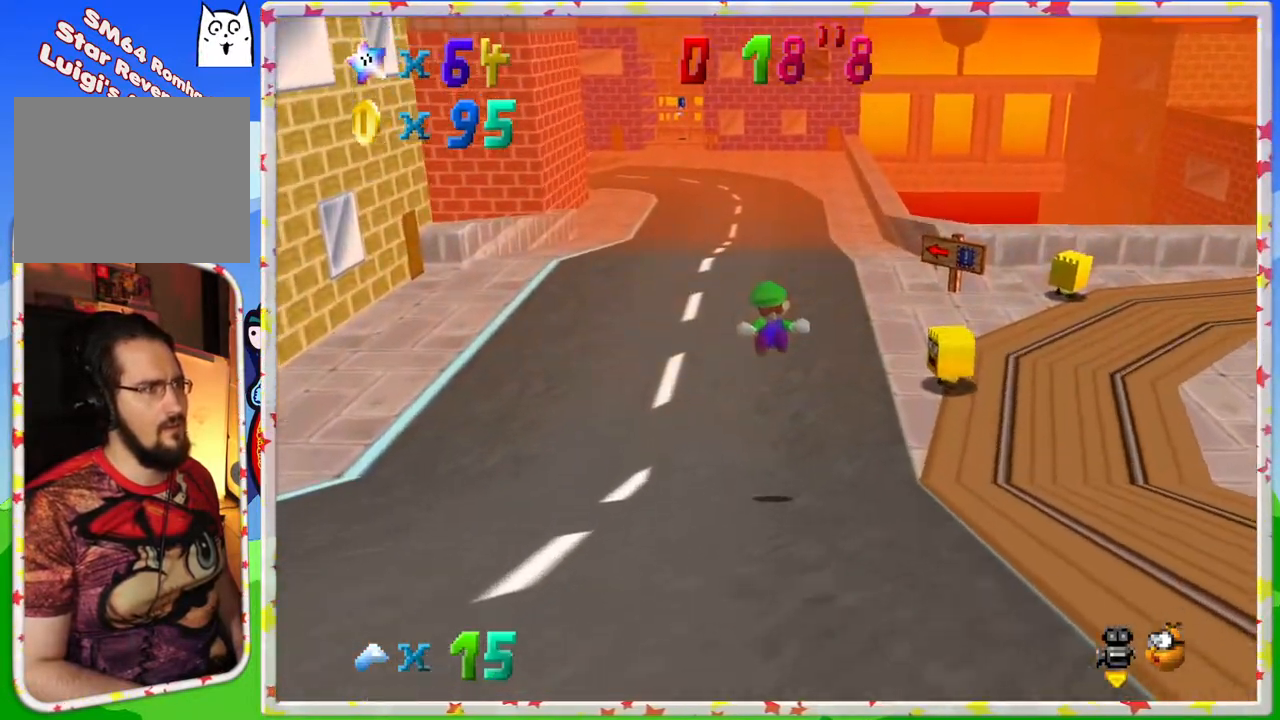
{"buttons": ["A", "Z"], "left_stick": "up-left", "events": [[367, "A", "down"]]}
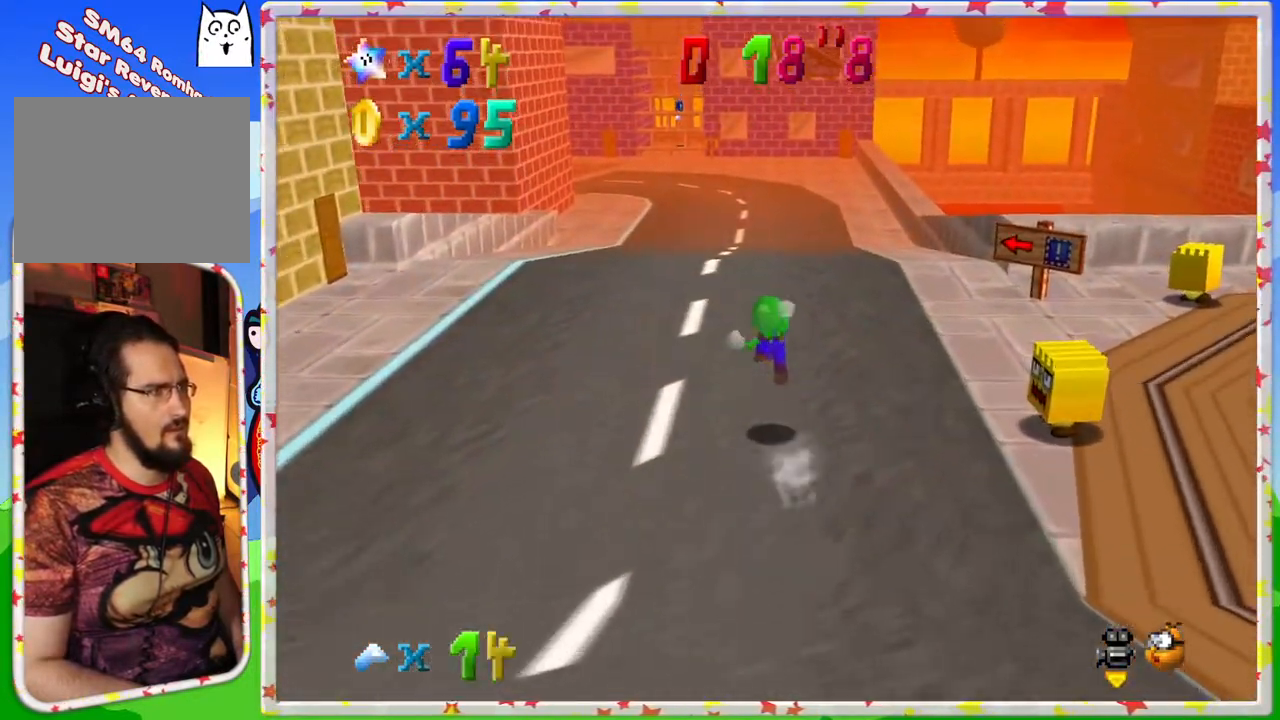
{"buttons": ["Z"], "left_stick": "up-left", "events": [[350, "A", "up"]]}
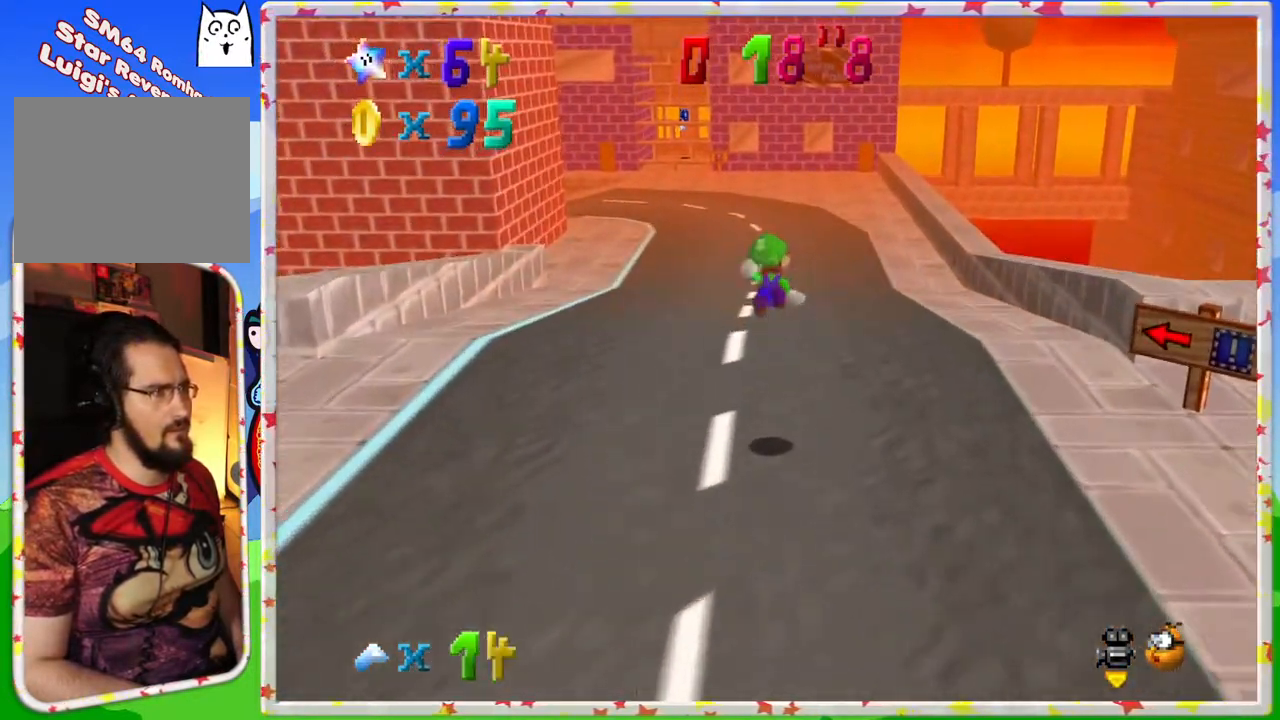
{"buttons": ["A", "Z"], "left_stick": "up-left", "events": [[433, "A", "down"]]}
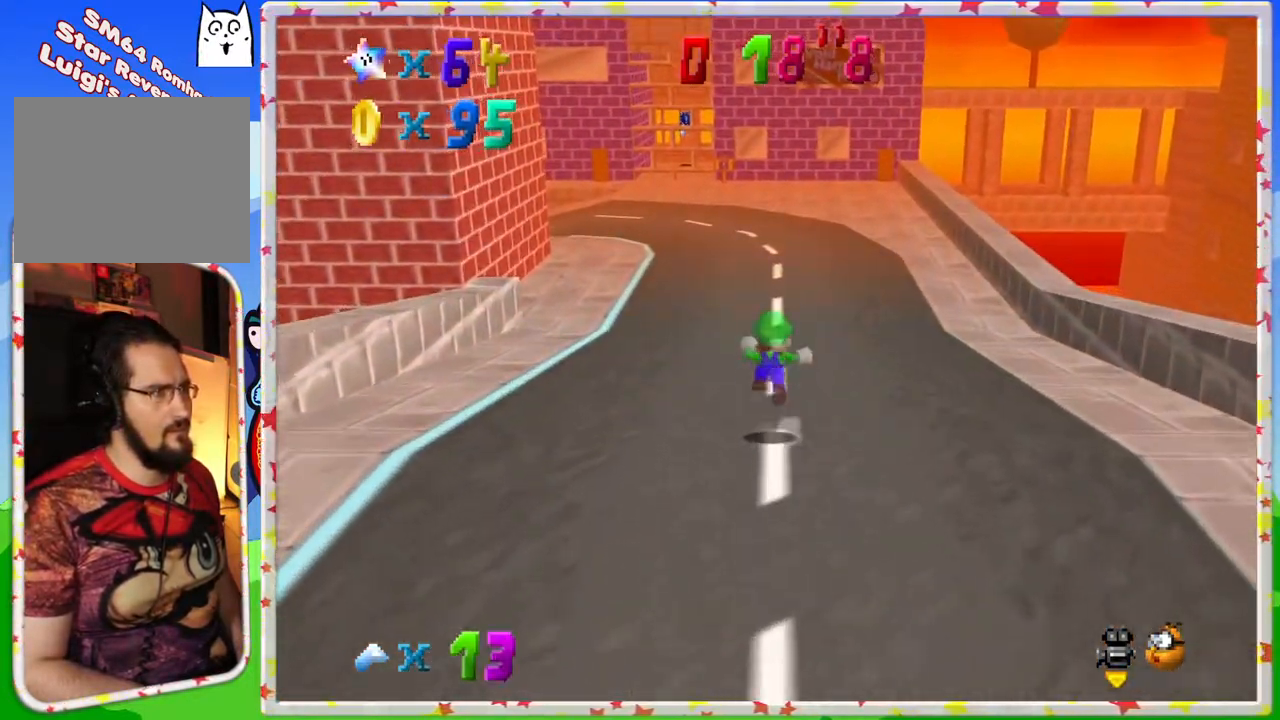
{"buttons": ["Z"], "left_stick": "up-left", "events": [[383, "A", "up"]]}
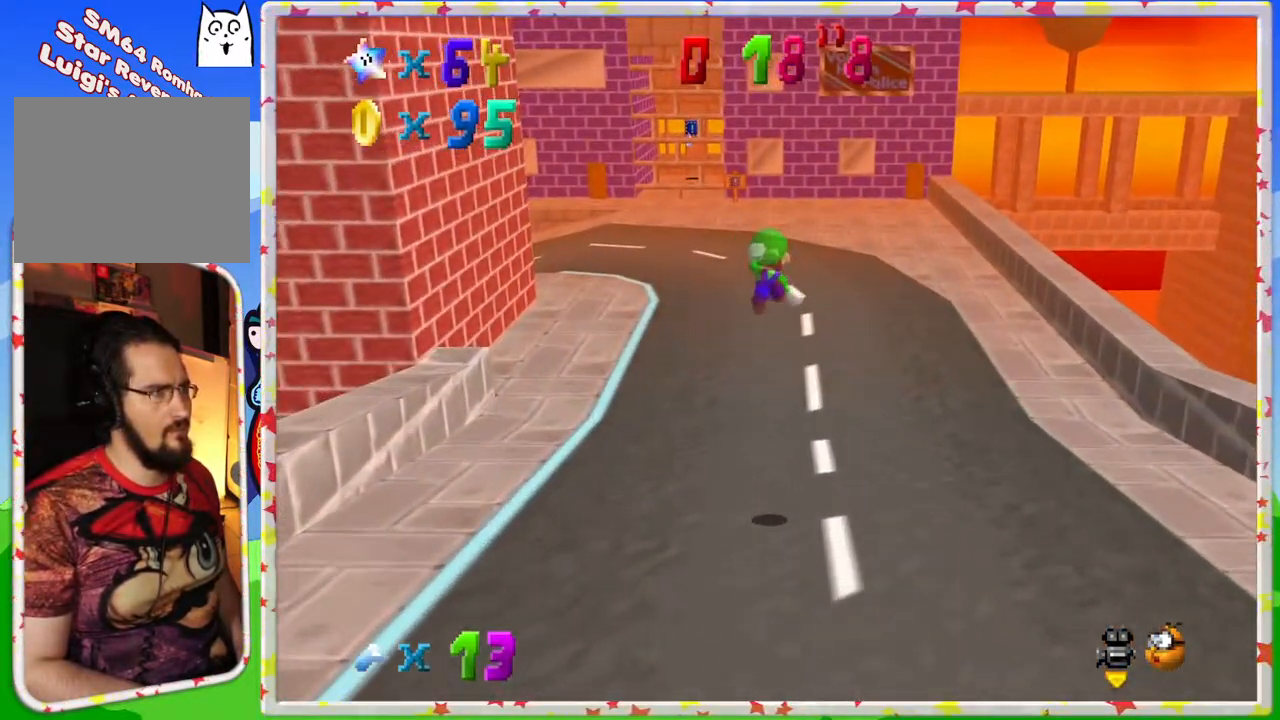
{"buttons": [], "left_stick": "up-left", "events": [[317, "Z", "up"]]}
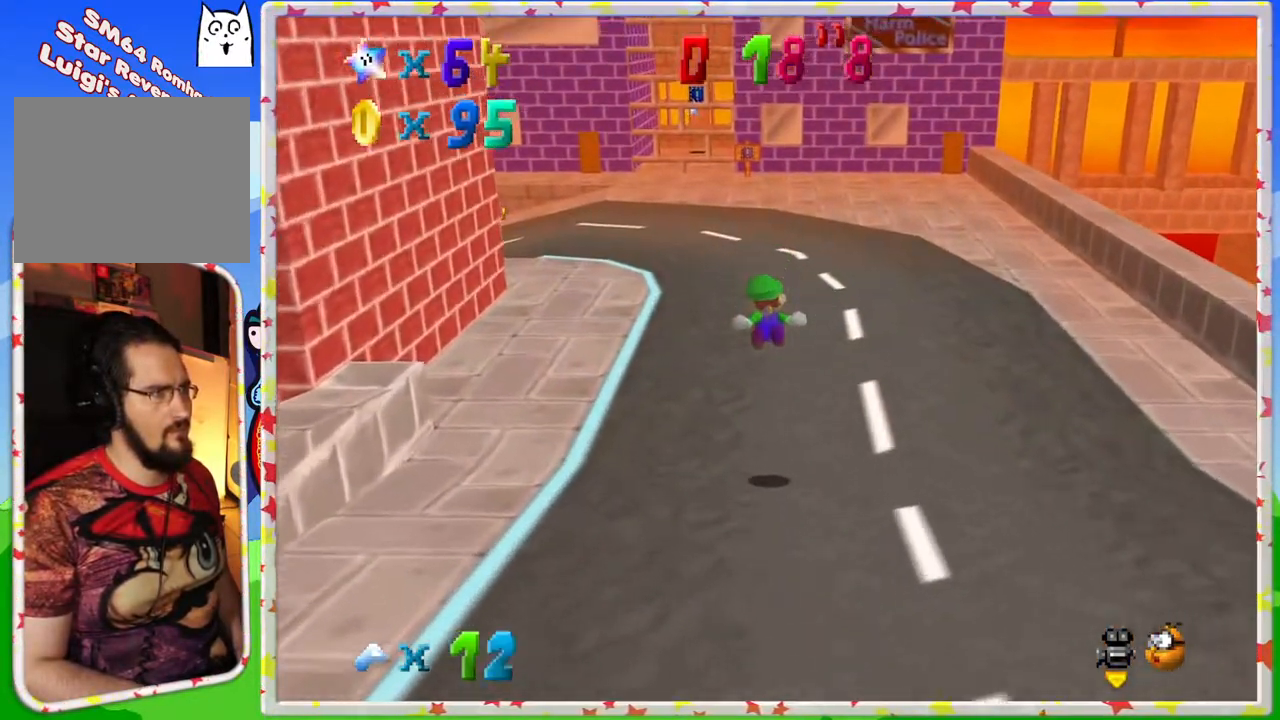
{"buttons": [], "left_stick": "up", "events": [[383, "left_stick", "up"]]}
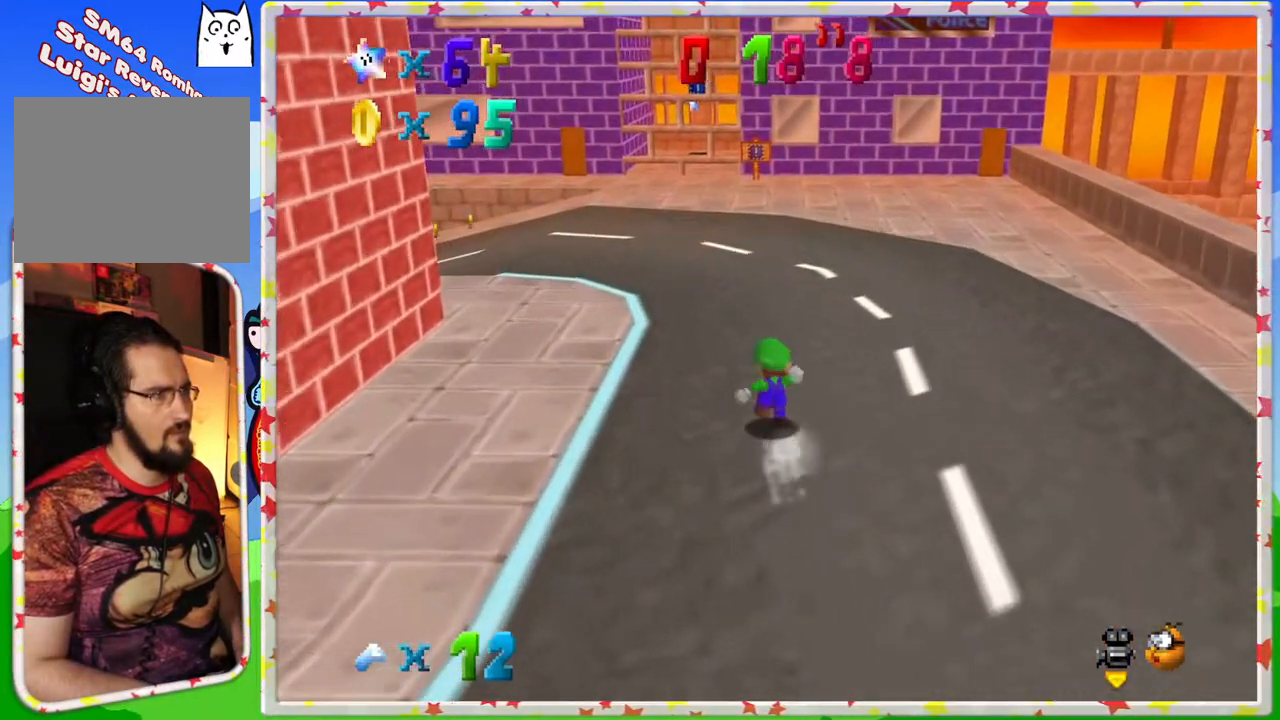
{"buttons": ["A"], "left_stick": "up", "events": [[100, "B", "down"], [233, "B", "up"], [483, "A", "down"]]}
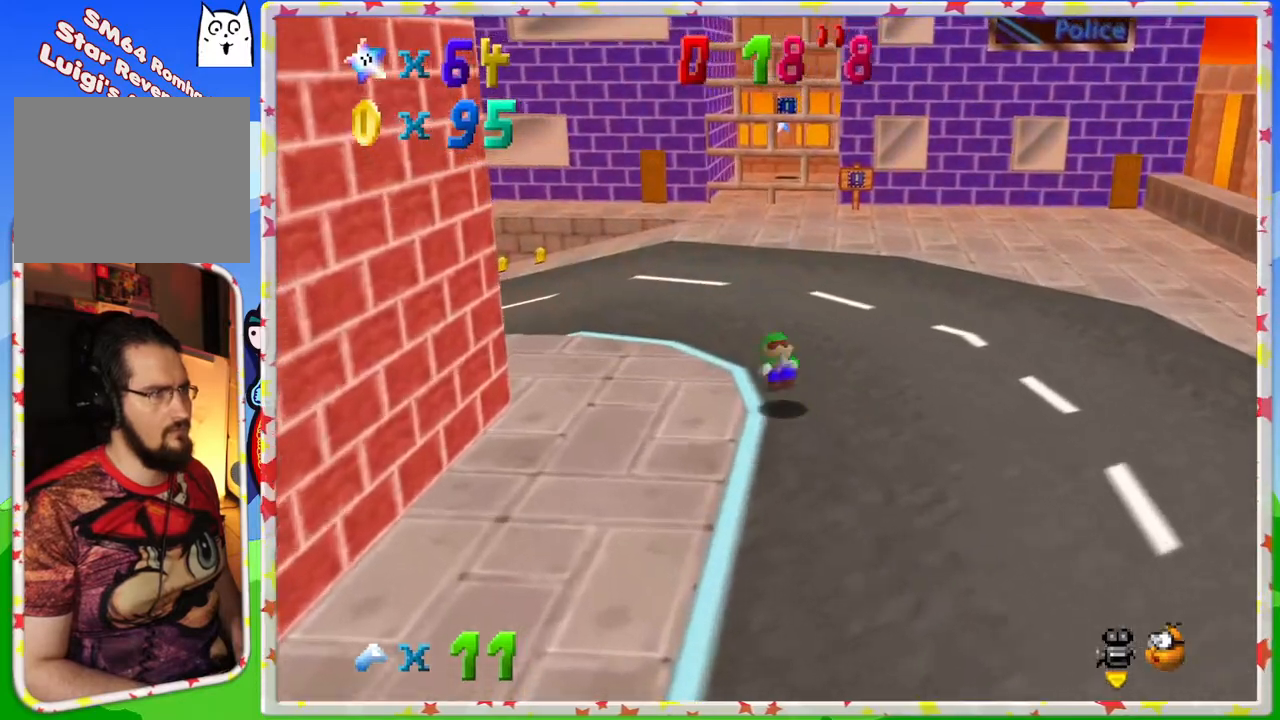
{"buttons": [], "left_stick": "up", "events": [[150, "A", "up"]]}
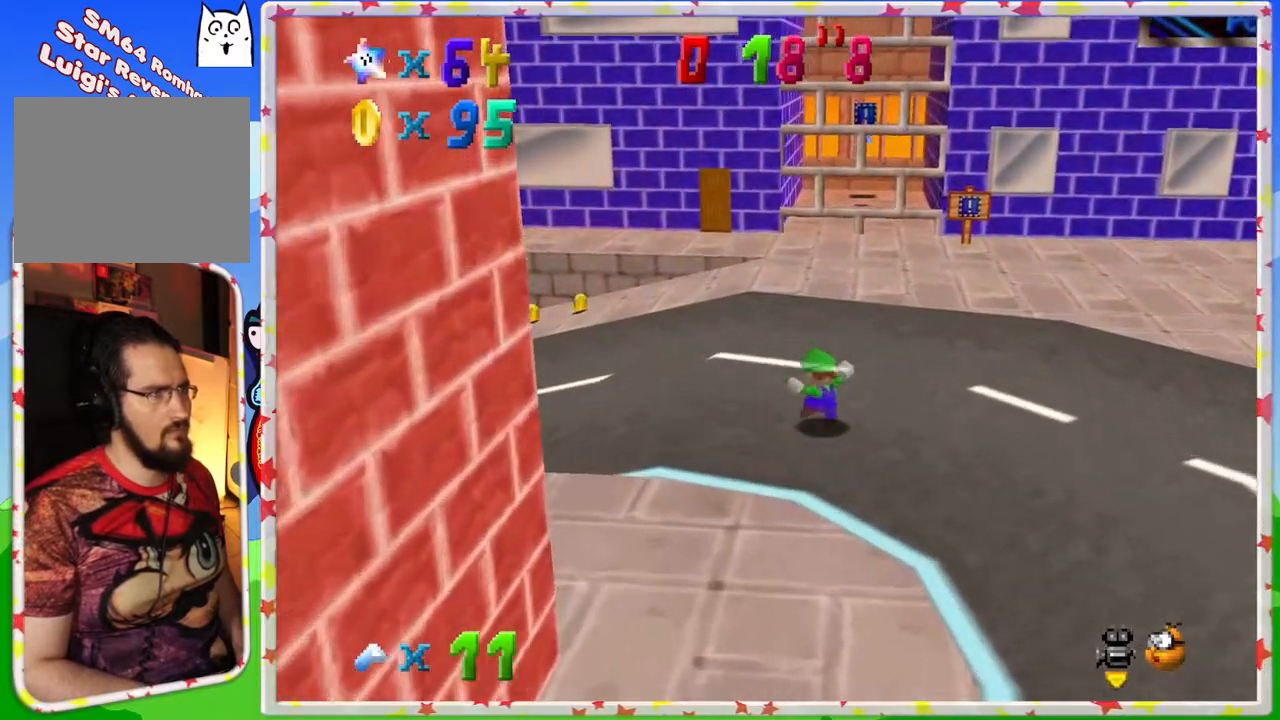
{"buttons": [], "left_stick": "up", "events": [[100, "B", "down"], [300, "B", "up"]]}
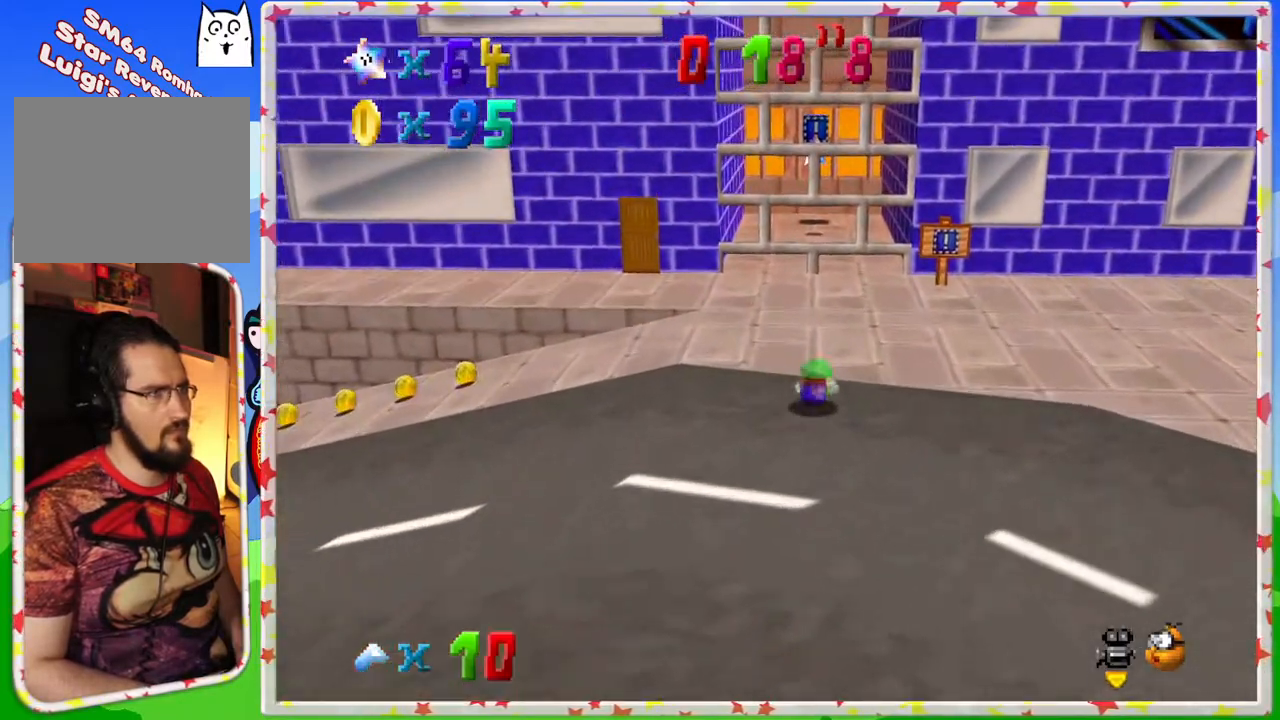
{"buttons": [], "left_stick": "up", "events": [[50, "A", "down"], [250, "A", "up"]]}
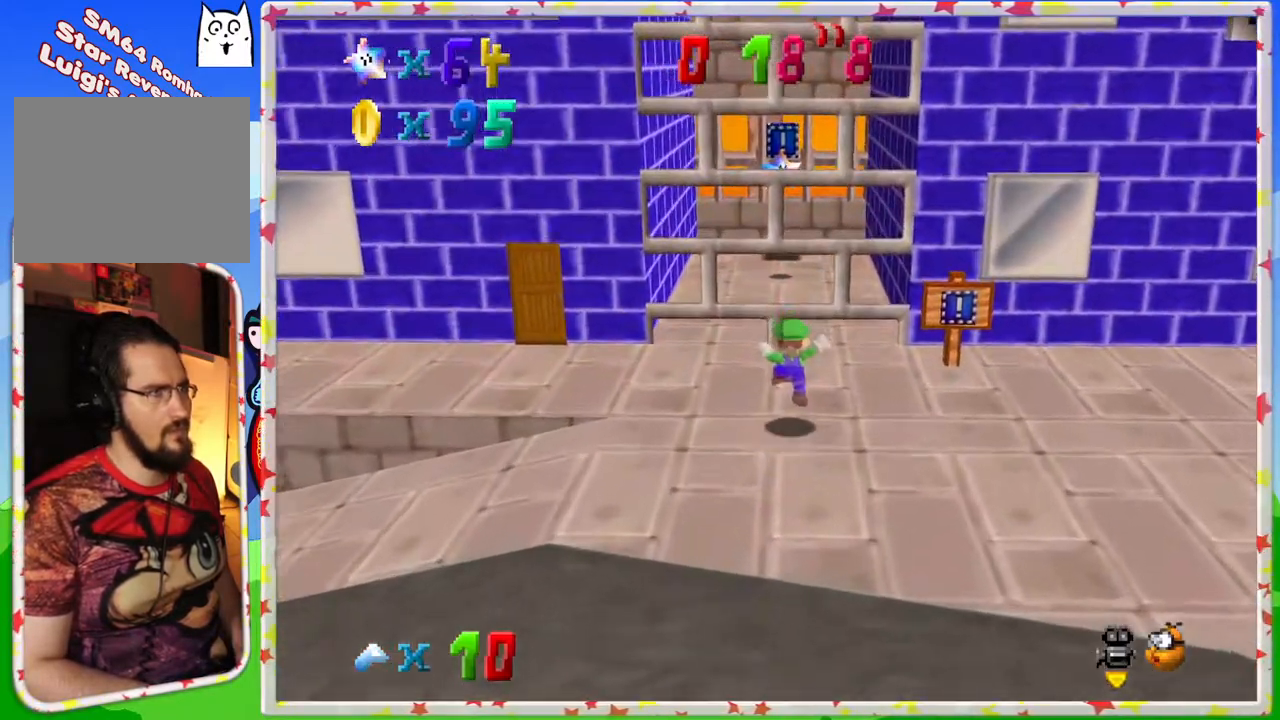
{"buttons": [], "left_stick": "up-left", "events": [[83, "B", "down"], [233, "B", "up"], [433, "left_stick", "up-left"]]}
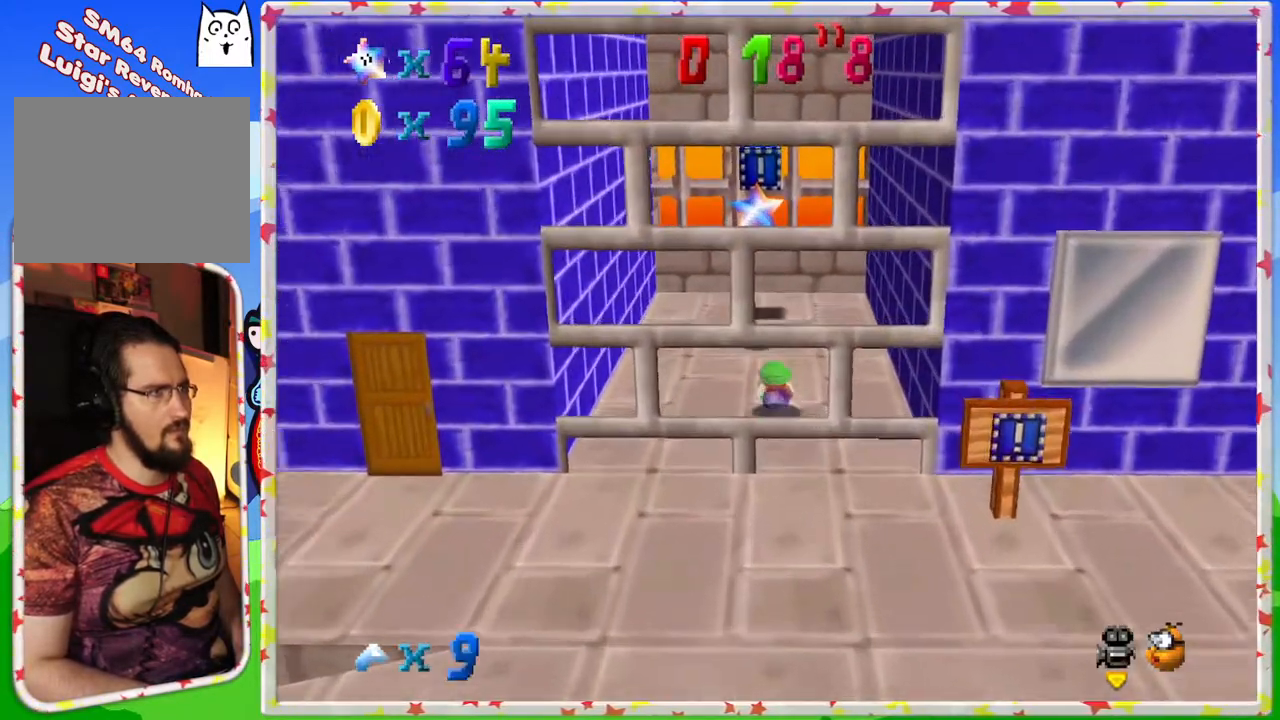
{"buttons": [], "left_stick": "down", "events": [[33, "A", "down"], [100, "left_stick", "up"], [250, "A", "up"], [250, "left_stick", "right"], [317, "left_stick", "down"]]}
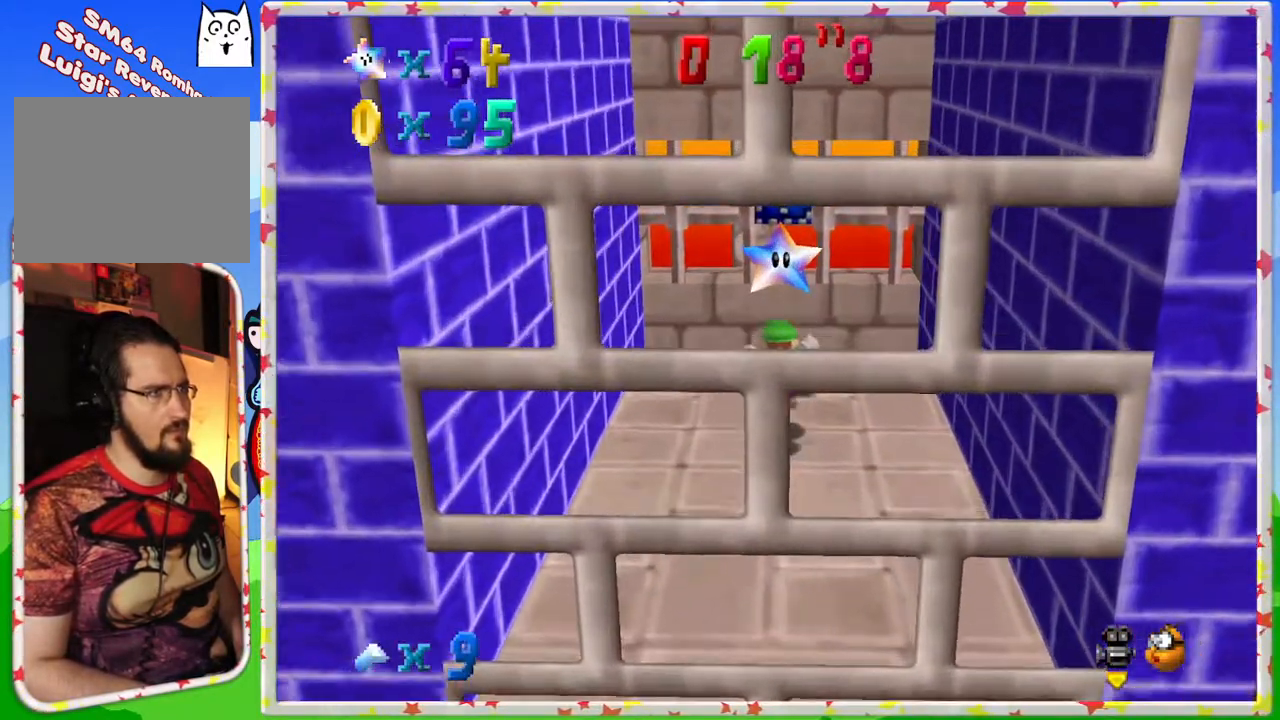
{"buttons": ["A"], "left_stick": "down", "events": [[483, "A", "down"]]}
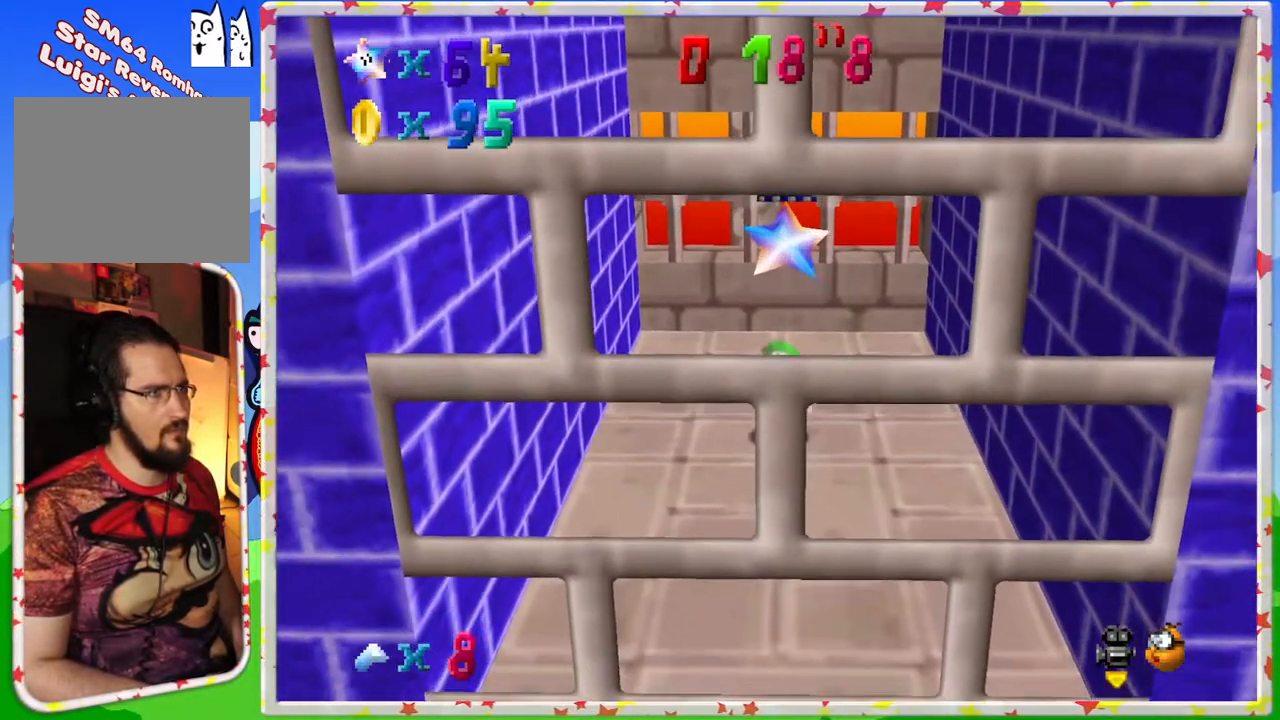
{"buttons": [], "left_stick": "center", "events": [[17, "left_stick", "center"], [83, "Z", "down"], [100, "A", "up"], [233, "Z", "up"]]}
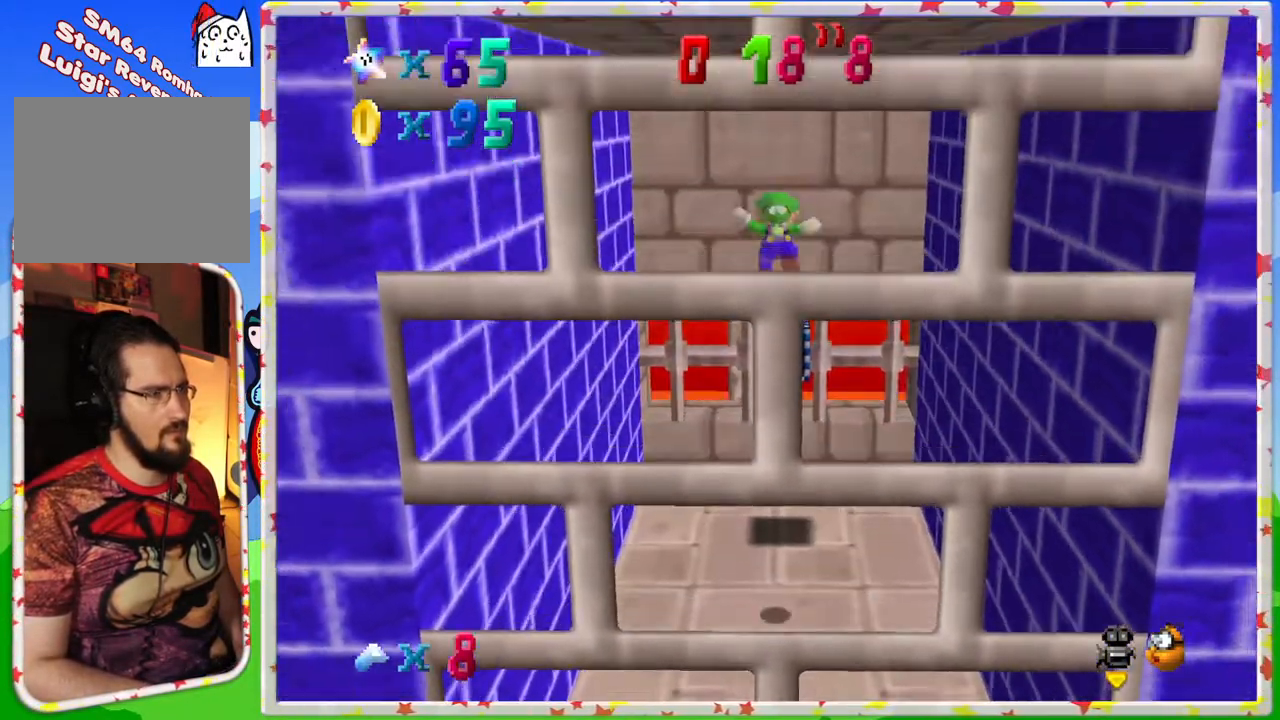
{"buttons": [], "left_stick": "center", "events": [[150, "A", "down"], [333, "A", "up"]]}
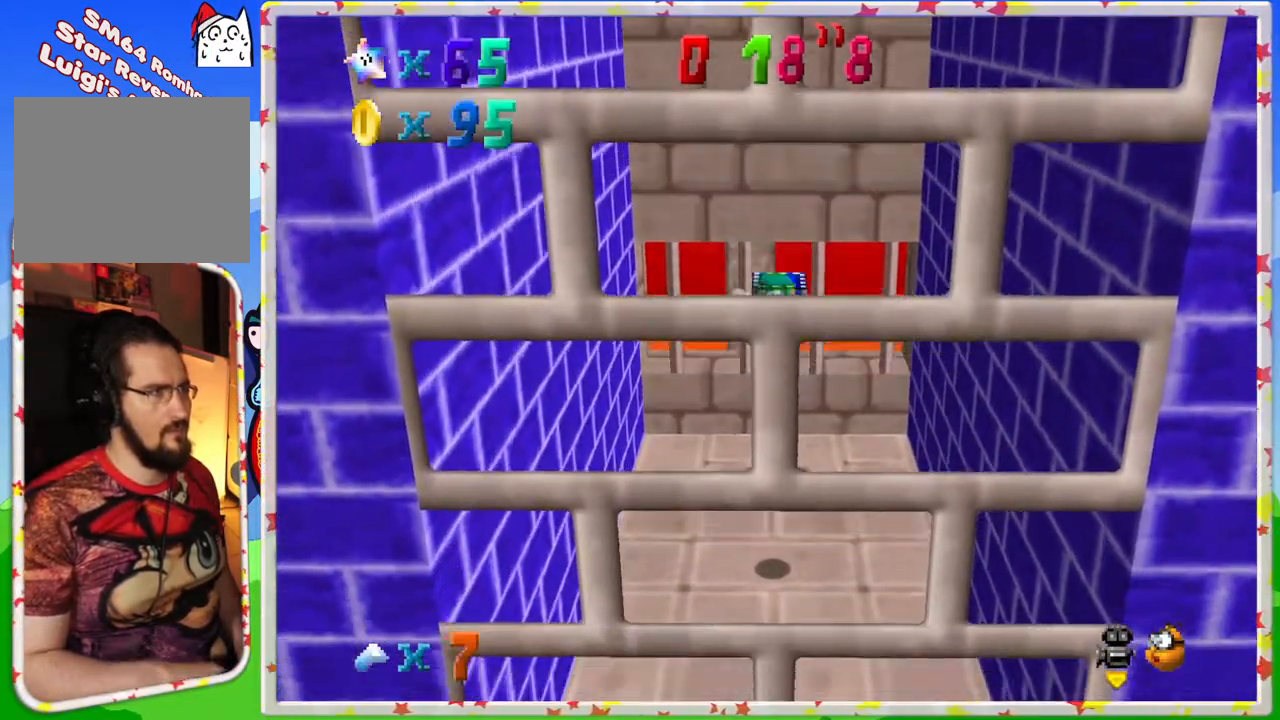
{"buttons": [], "left_stick": "center", "events": []}
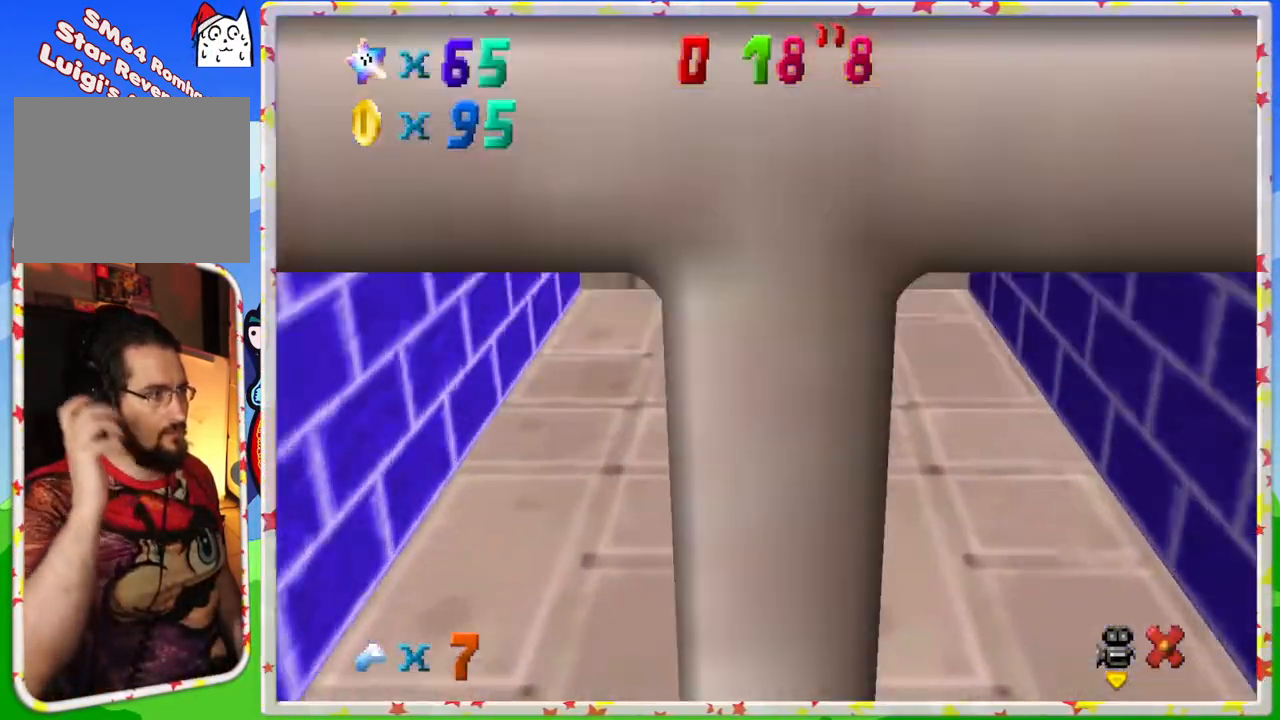
{"buttons": [], "left_stick": "center", "events": []}
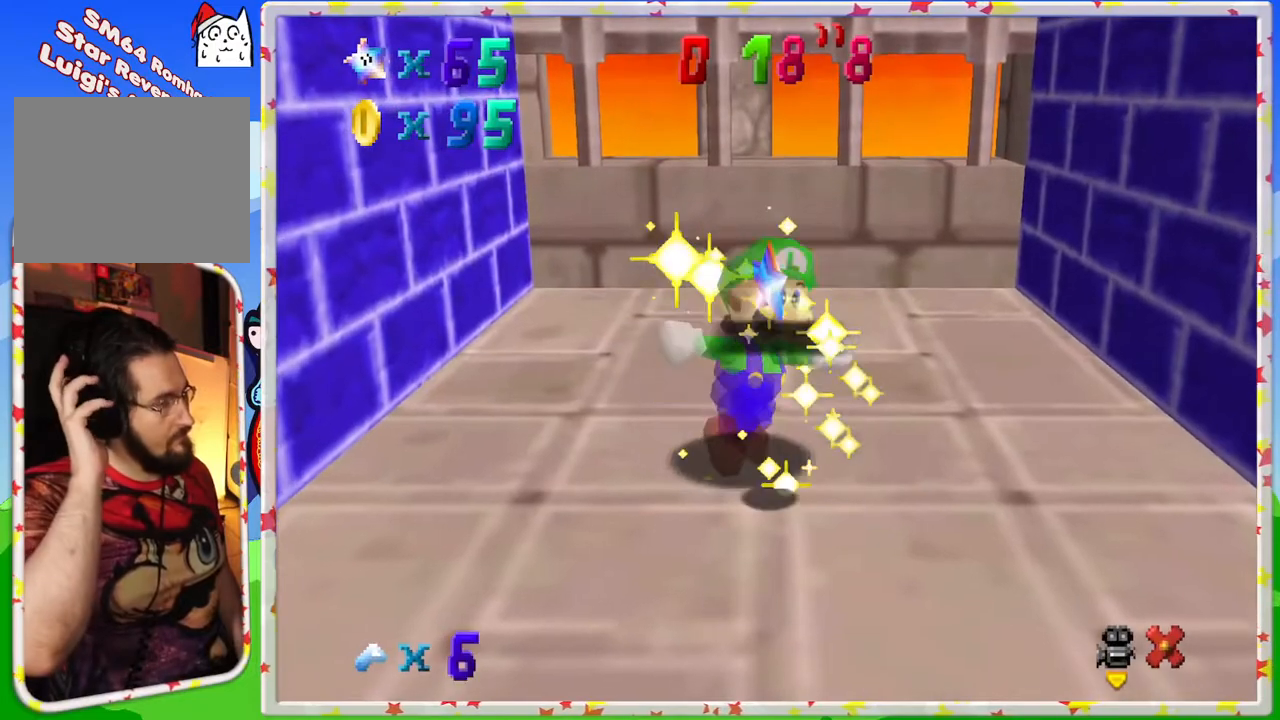
{"buttons": [], "left_stick": "center", "events": []}
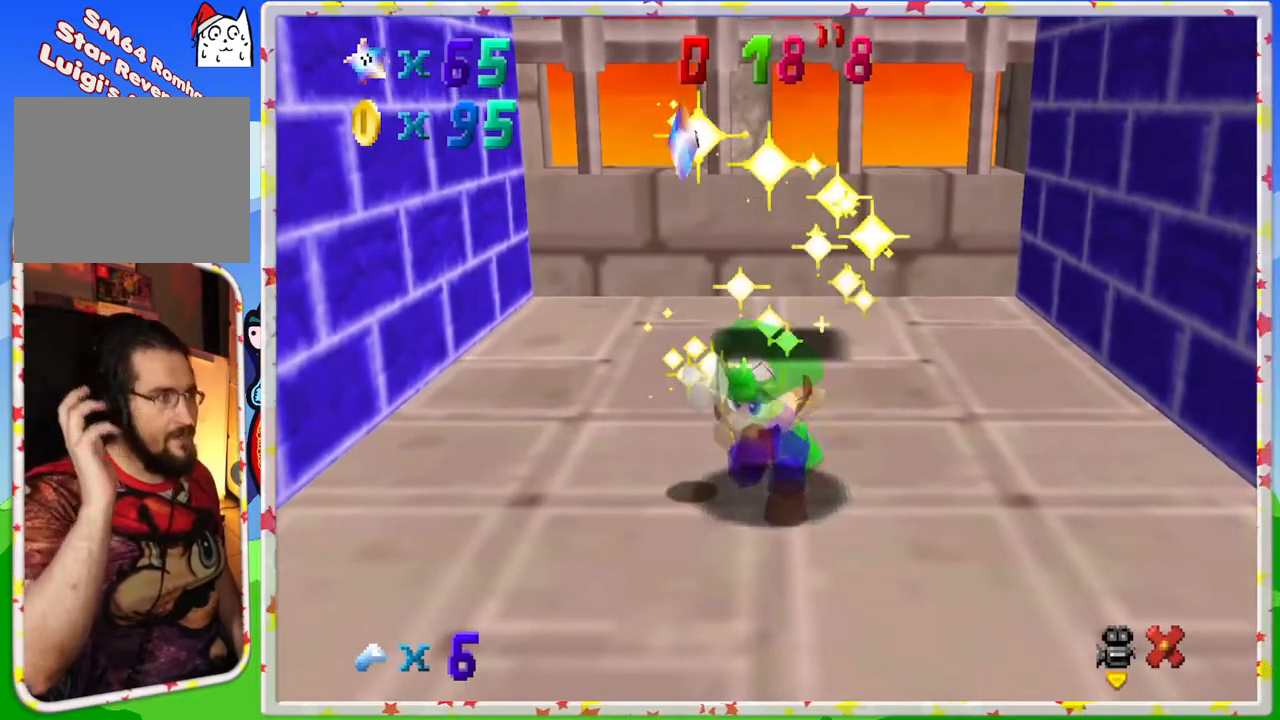
{"buttons": [], "left_stick": "center", "events": []}
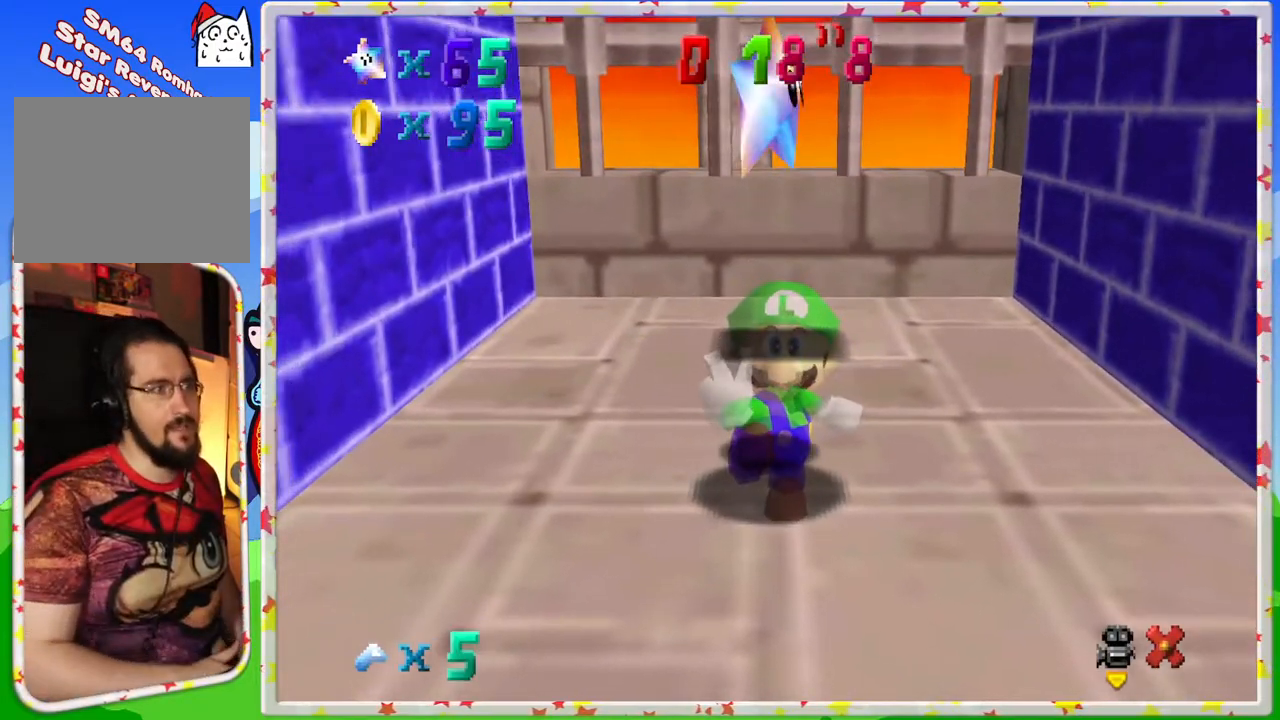
{"buttons": ["A"], "left_stick": "center", "events": [[100, "A", "down"], [217, "A", "up"], [300, "A", "down"], [433, "A", "up"], [500, "A", "down"]]}
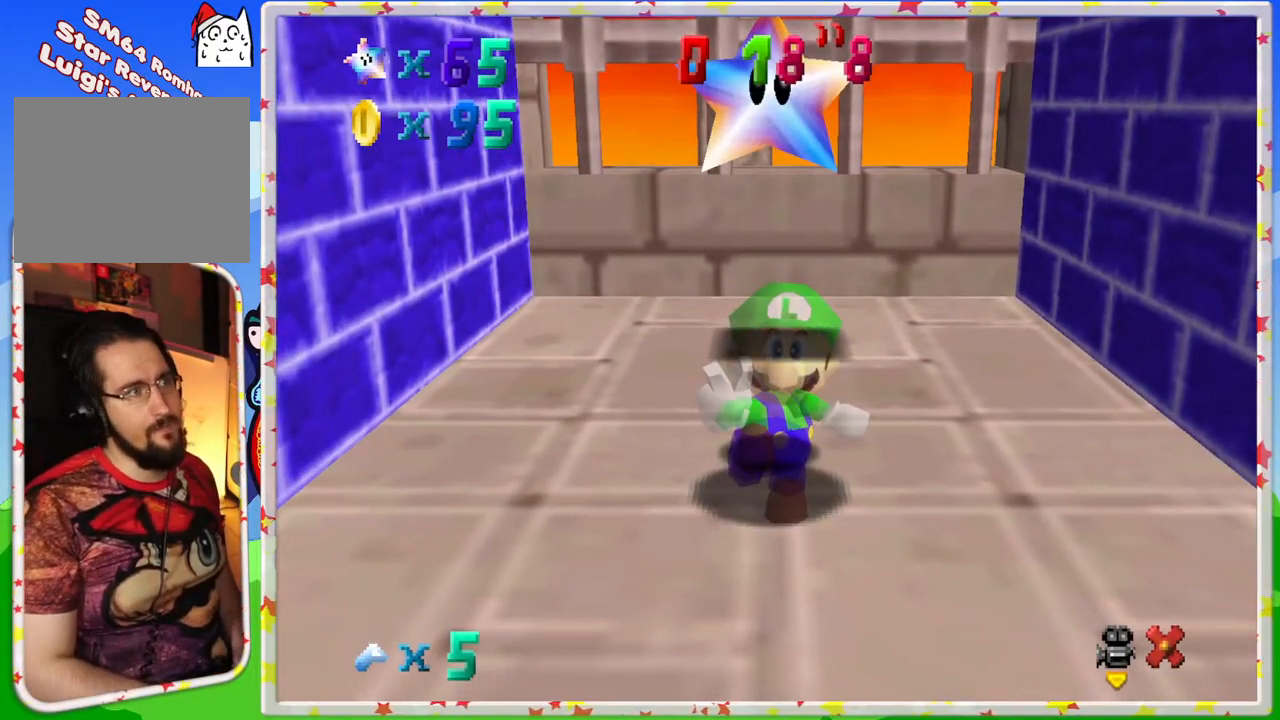
{"buttons": ["A"], "left_stick": "center", "events": [[67, "left_stick", "up"], [83, "A", "up"], [150, "A", "down"], [150, "left_stick", "center"], [250, "A", "up"], [333, "A", "down"], [417, "A", "up"], [500, "A", "down"]]}
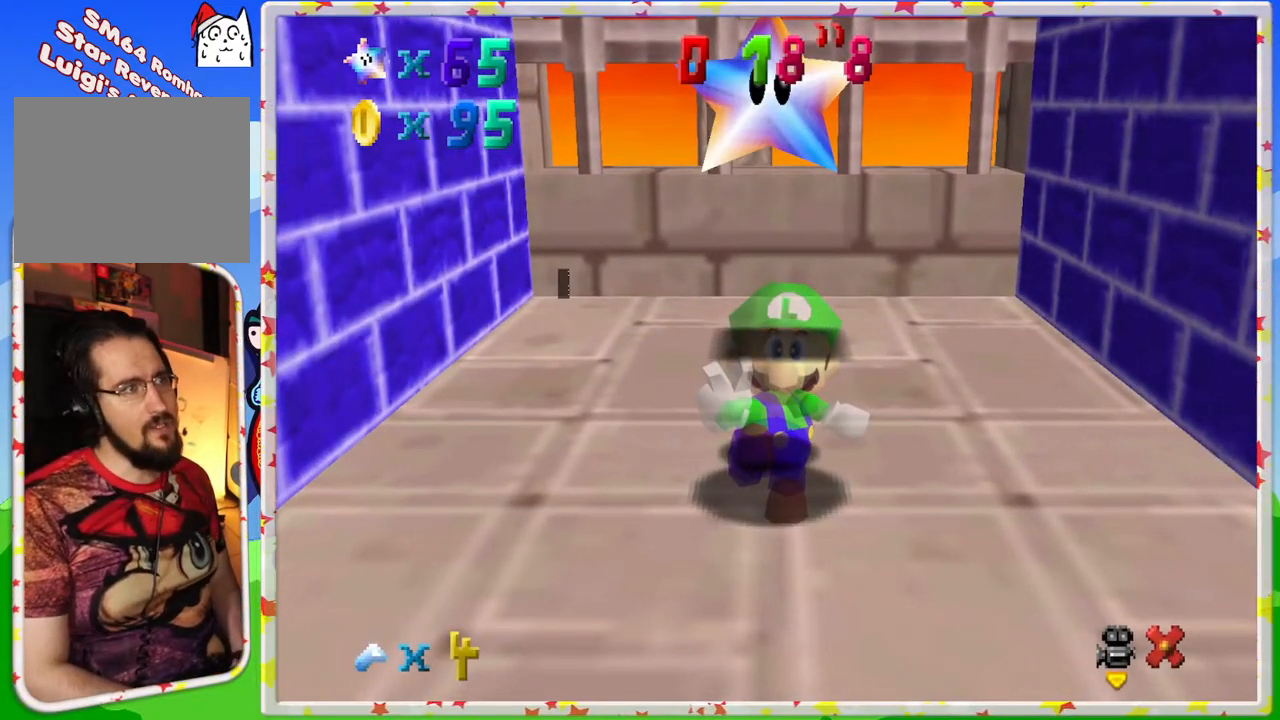
{"buttons": ["A"], "left_stick": "center", "events": [[83, "A", "up"], [167, "A", "down"], [250, "A", "up"], [333, "A", "down"], [450, "A", "up"], [500, "A", "down"]]}
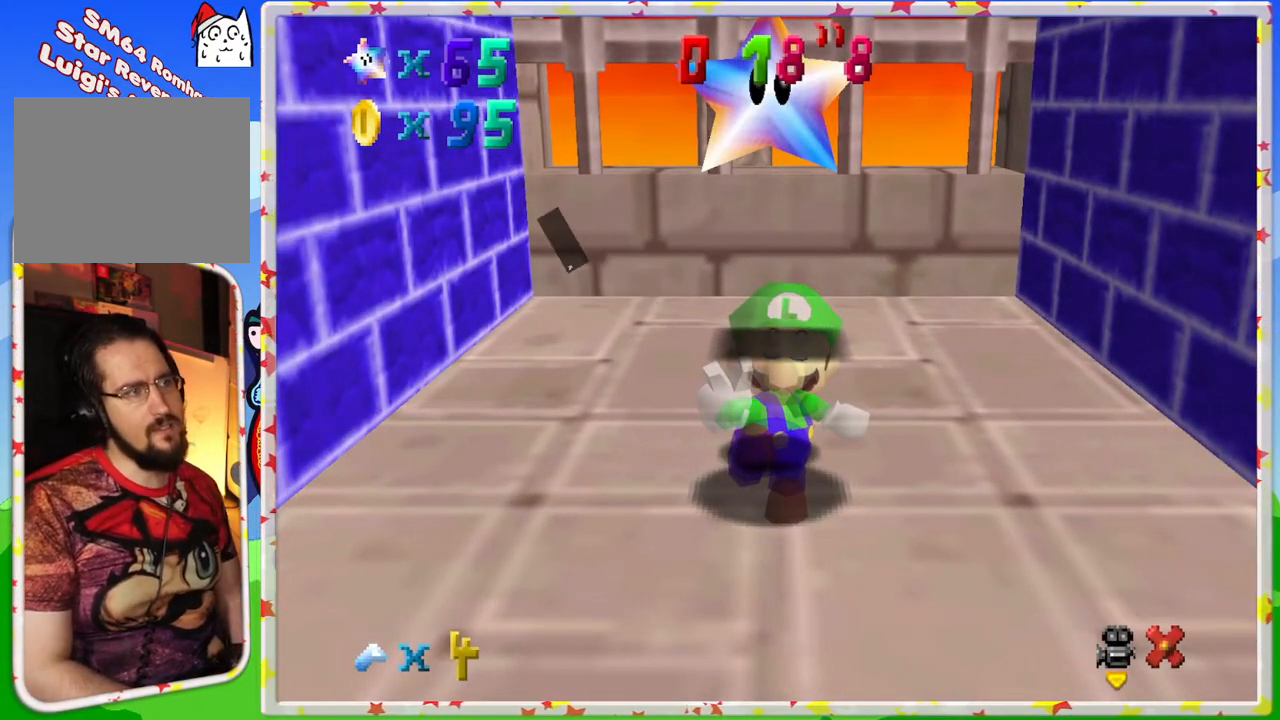
{"buttons": [], "left_stick": "center", "events": [[117, "A", "up"]]}
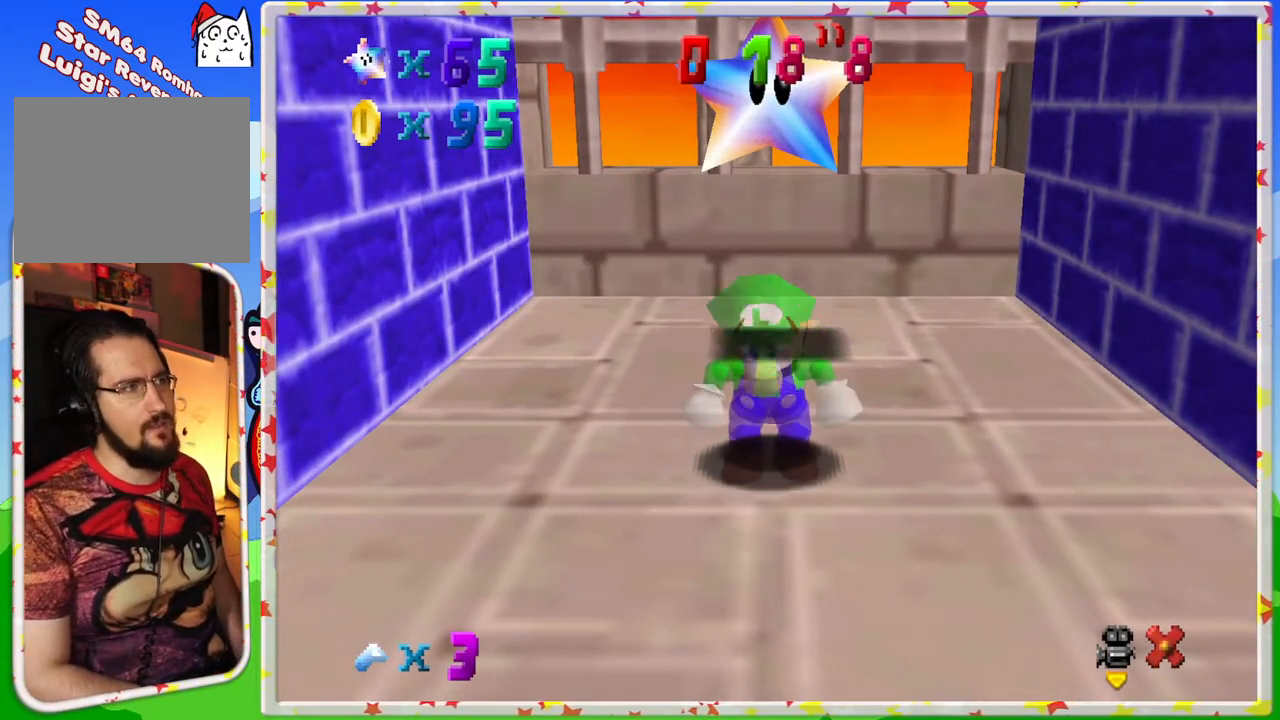
{"buttons": [], "left_stick": "up", "events": [[83, "left_stick", "up"]]}
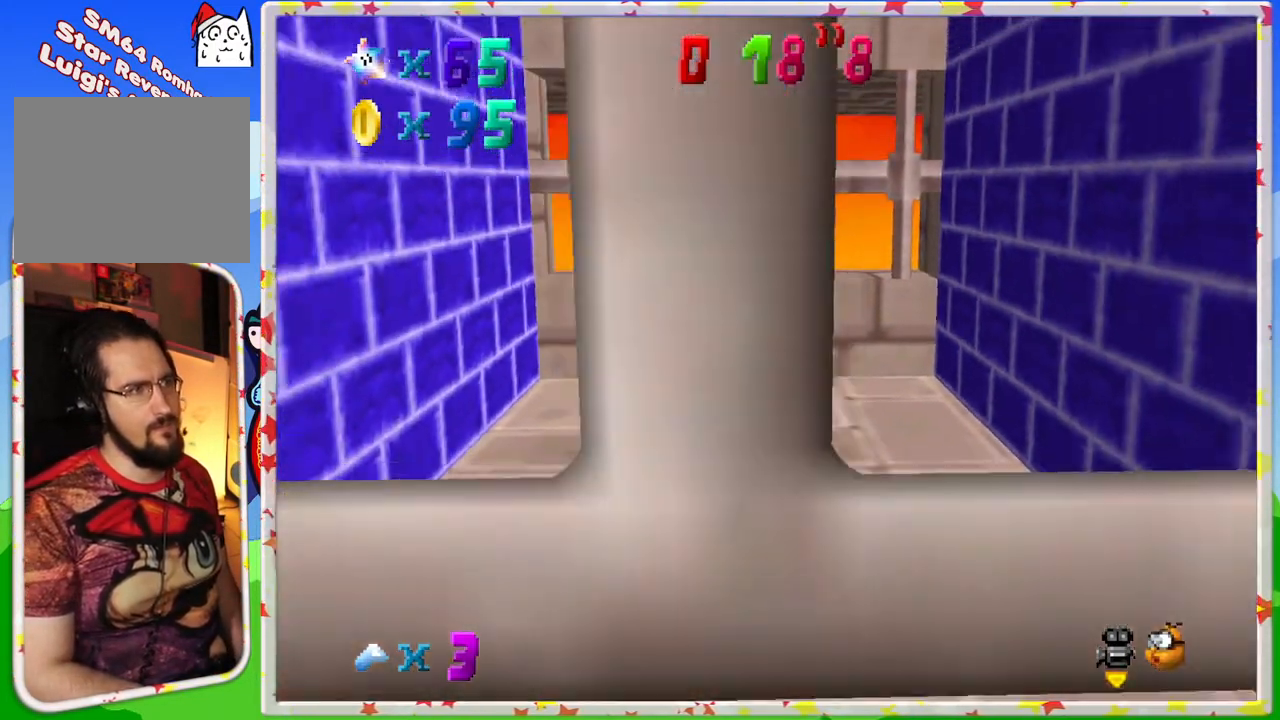
{"buttons": [], "left_stick": "center", "events": [[50, "A", "down"], [200, "A", "up"], [250, "Z", "down"], [350, "left_stick", "center"], [383, "Z", "up"]]}
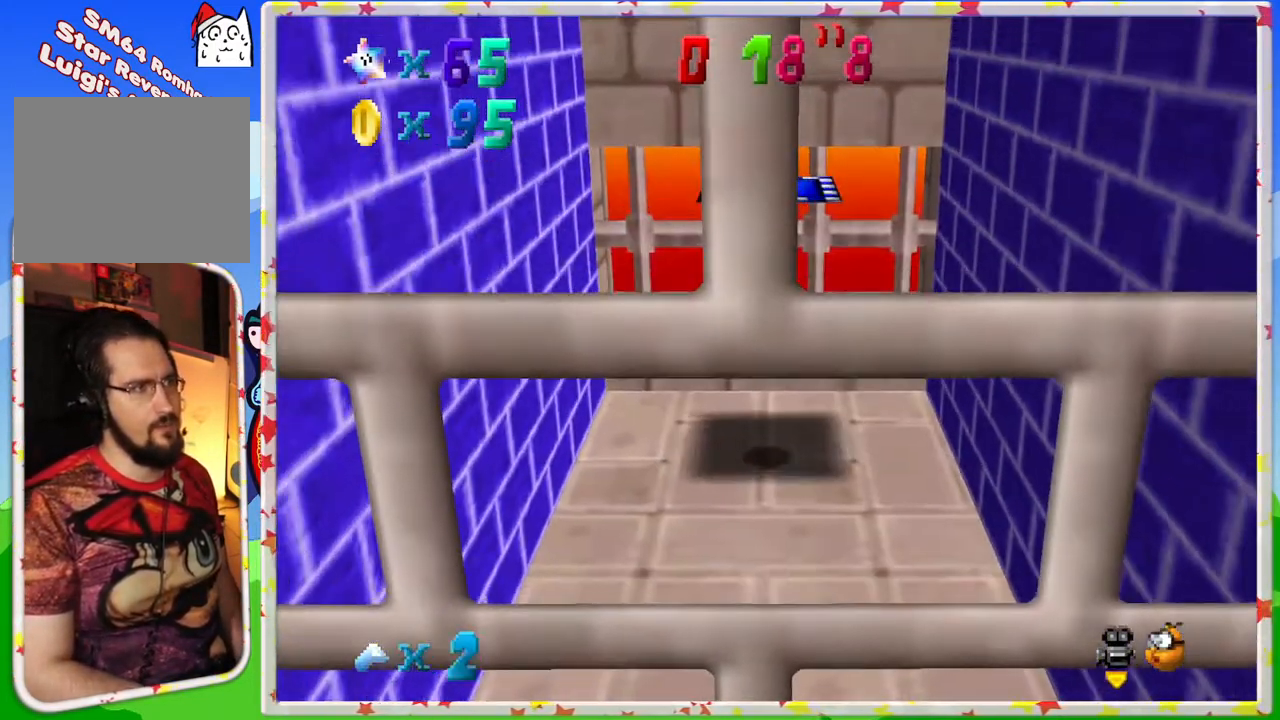
{"buttons": ["C_RIGHT"], "left_stick": "center", "events": [[17, "C_RIGHT", "down"], [167, "C_RIGHT", "up"], [217, "C_RIGHT", "down"], [350, "C_RIGHT", "up"], [417, "C_RIGHT", "down"]]}
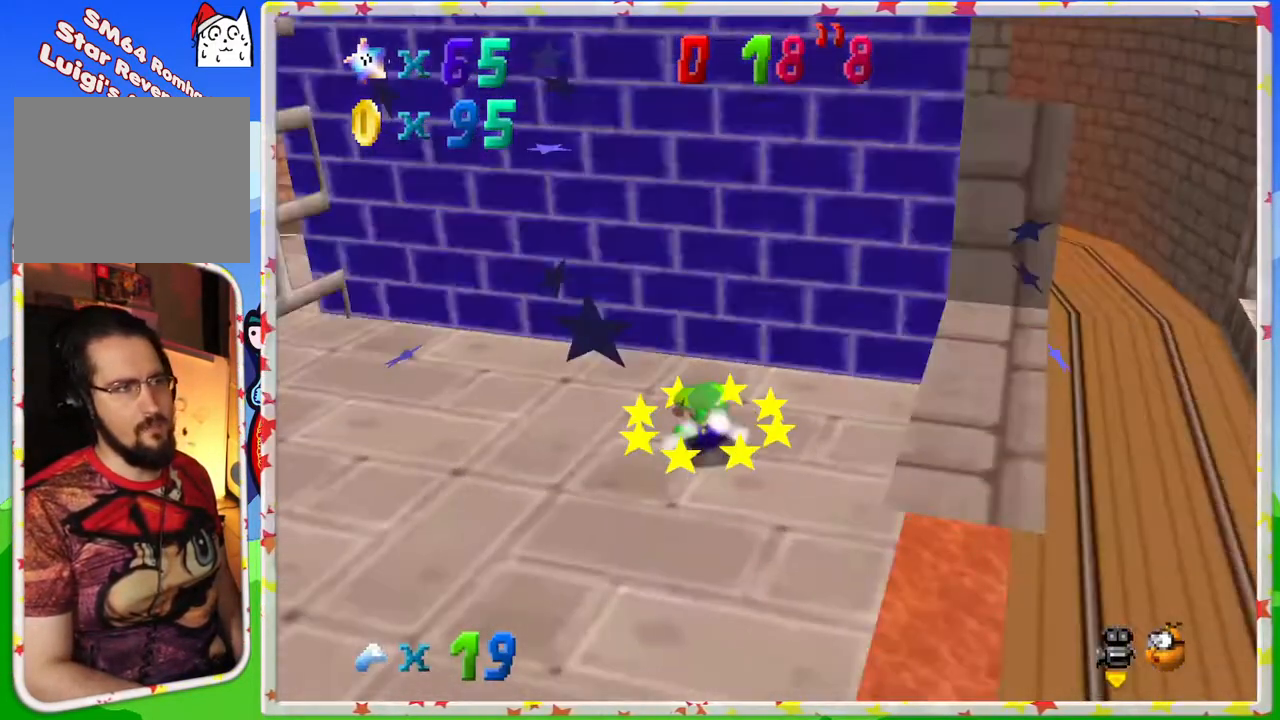
{"buttons": ["A"], "left_stick": "down-right", "events": [[17, "C_RIGHT", "up"], [67, "left_stick", "right"], [267, "left_stick", "down-right"], [467, "A", "down"]]}